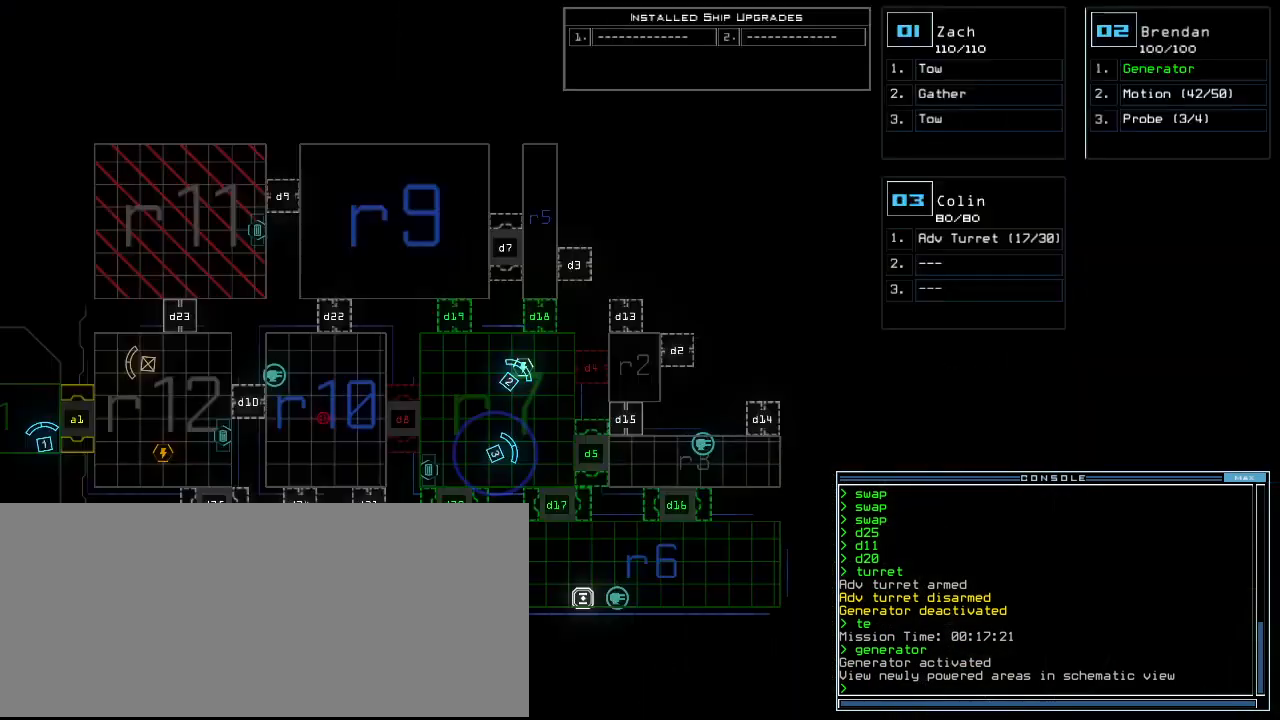
Gameplay with keyboard; each line is a JSON object with the keys held at the frame after it. "events" lists presses ("down") and releases ("up") of ".", "0", "1", "2", "3", "4", "5", "6", "7", "8", "9", "a", "b", "backspace", "c", "caps_lock", "comma", "ctrl_l", "ctrl_r", "d", "down", "e", "equals", "escape", "f", "f8", "g", "h", "i", "j", "k", "l", "left", "m", "minus", "n", "o", "p", "q", "quote", "r", "return", "right", "s", "semicolon", "shift_l", "shift_r", "space", "t", "tab", "tilde", "u", "up", "v", "w", "x", "y" and "z" between this image and that frame as [ms after this image, input, new state], when the widget could be followed in between. No other keys are recorded. Mouse input is not recorded.
{"keys": [], "events": []}
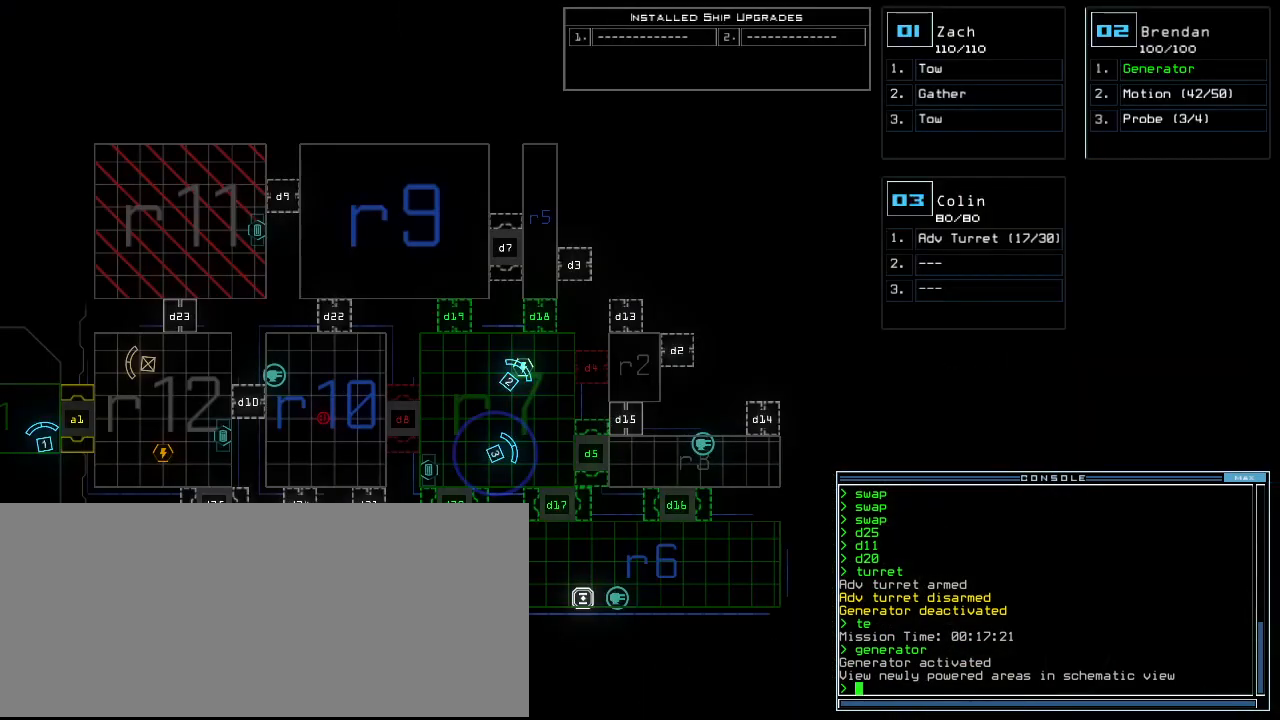
{"keys": [], "events": []}
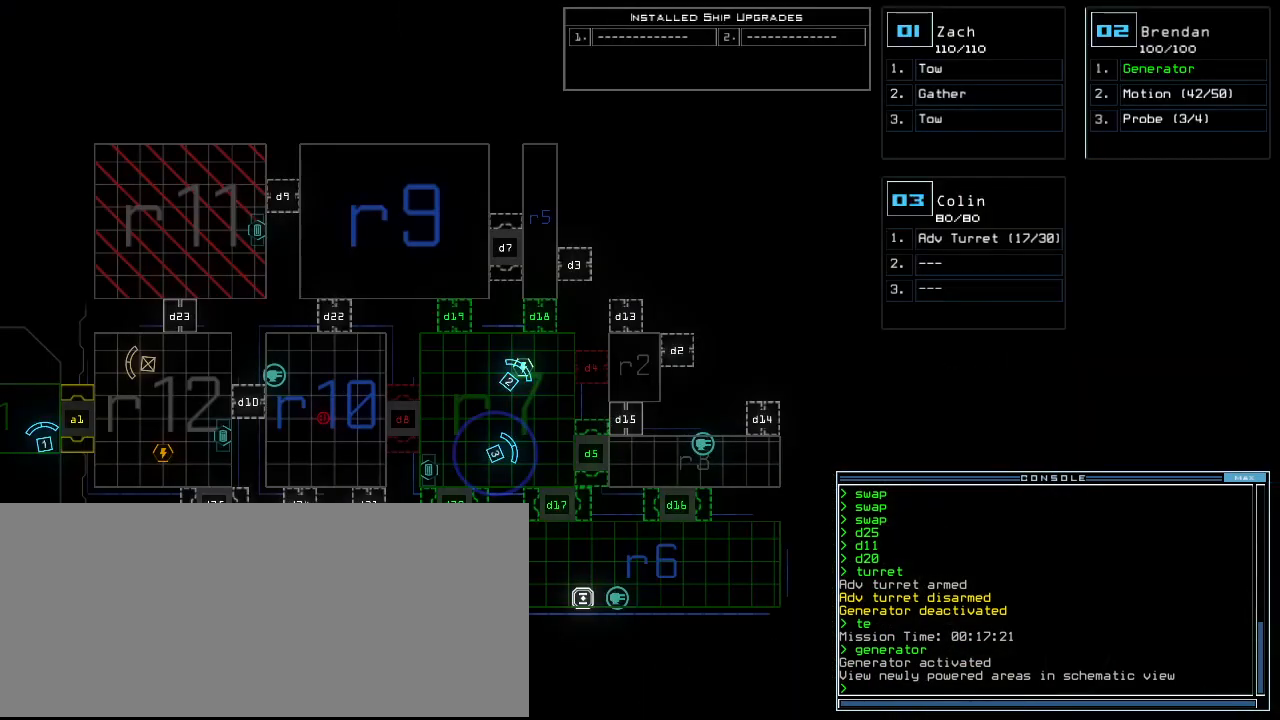
{"keys": [], "events": []}
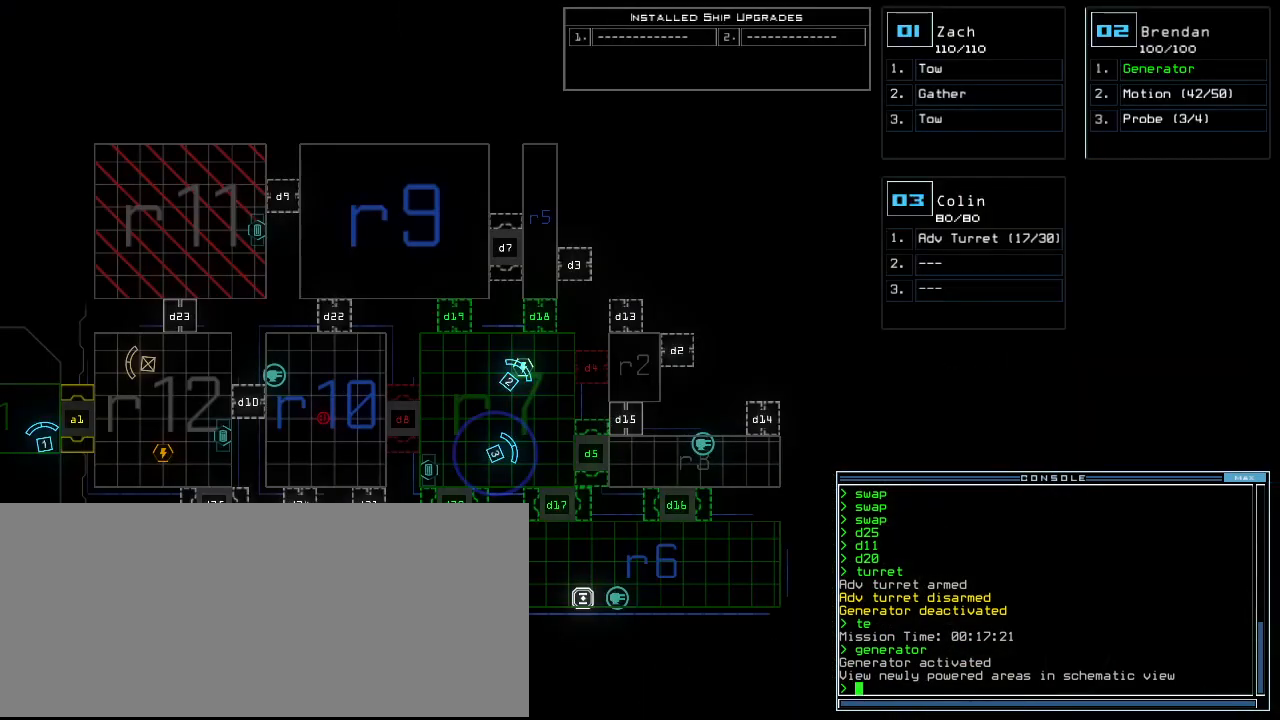
{"keys": [], "events": [[83, "c", "down"], [146, "c", "up"], [208, "c", "down"], [250, "return", "down"], [271, "c", "up"], [312, "return", "up"]]}
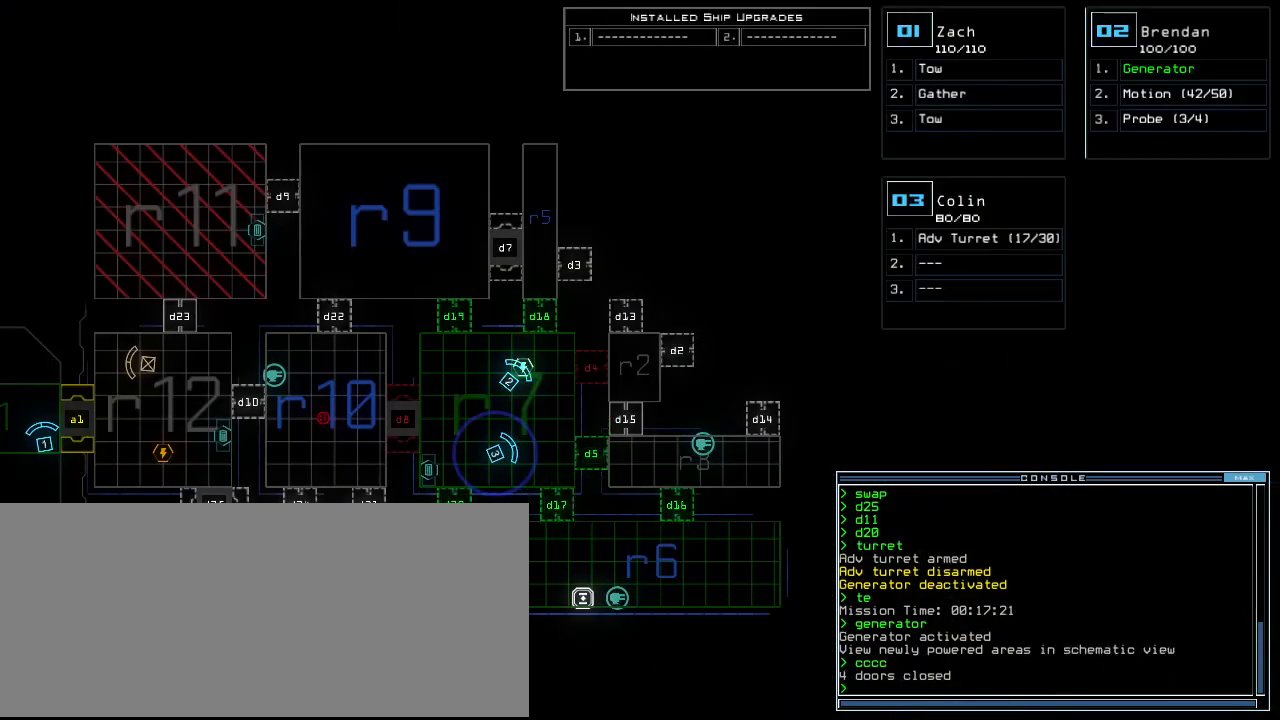
{"keys": [], "events": []}
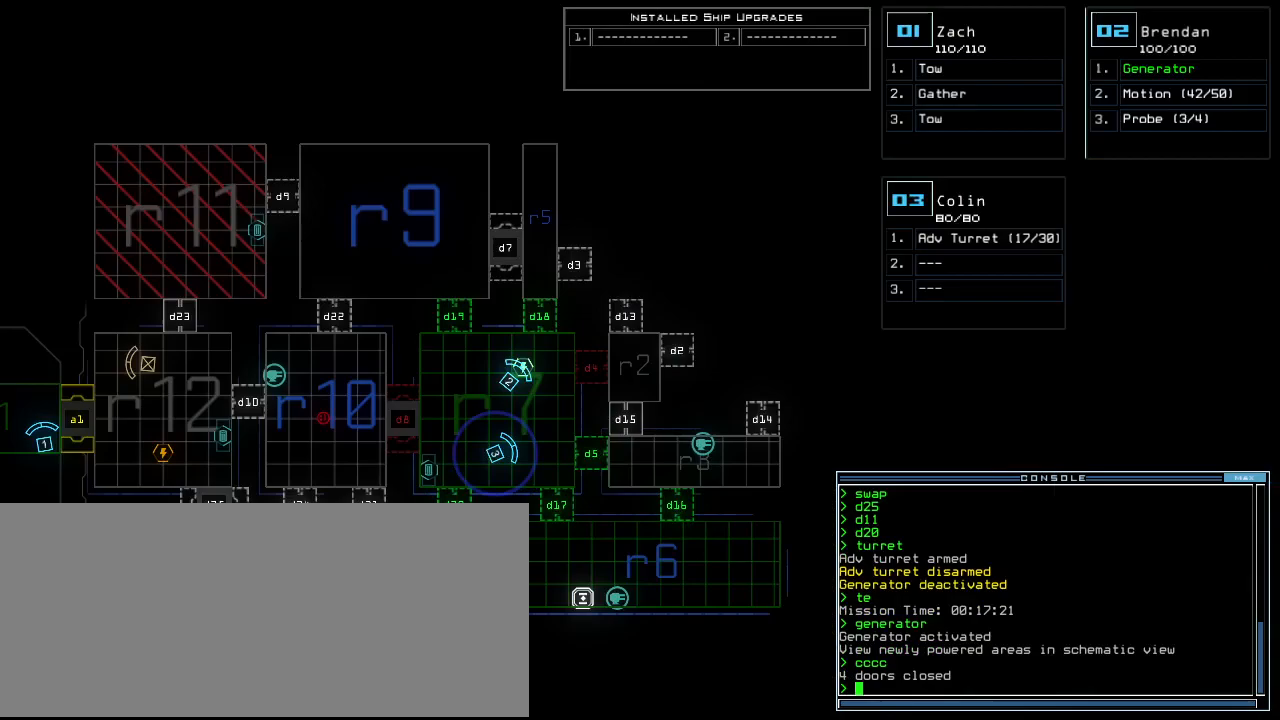
{"keys": [], "events": [[271, "d", "down"], [333, "d", "up"]]}
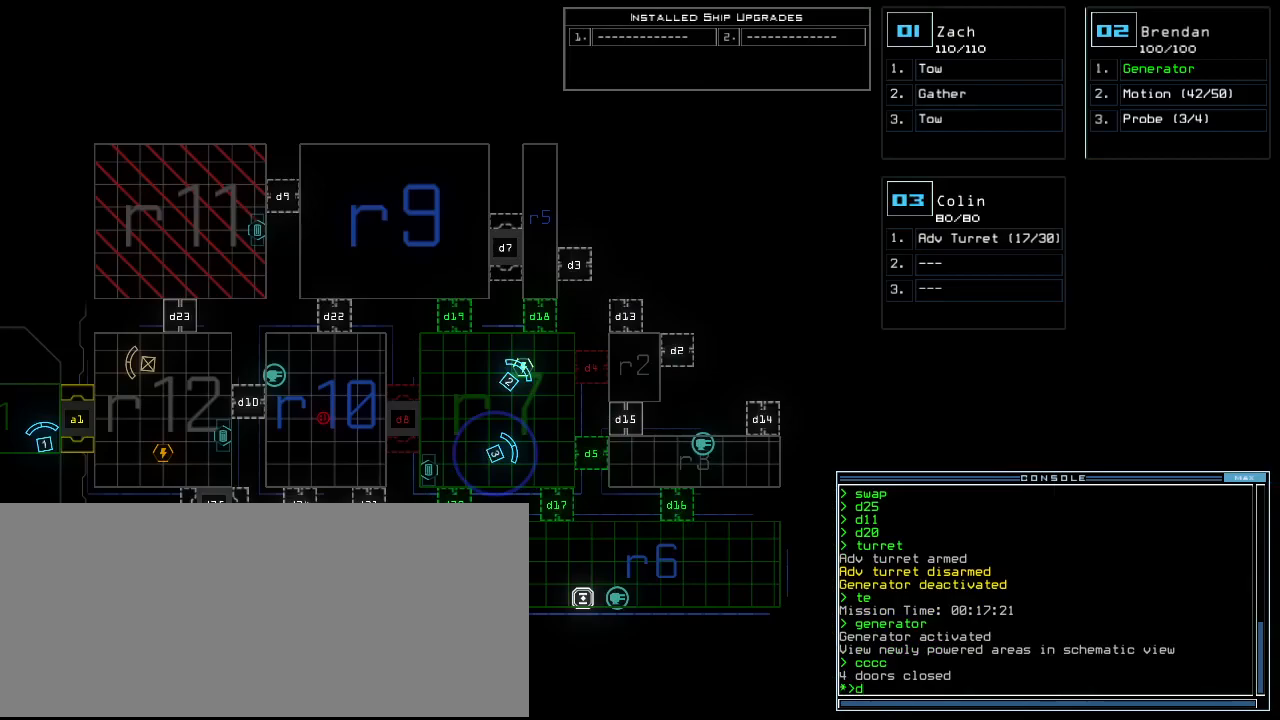
{"keys": [], "events": [[146, "0", "down"], [208, "0", "up"], [396, "return", "down"], [438, "return", "up"]]}
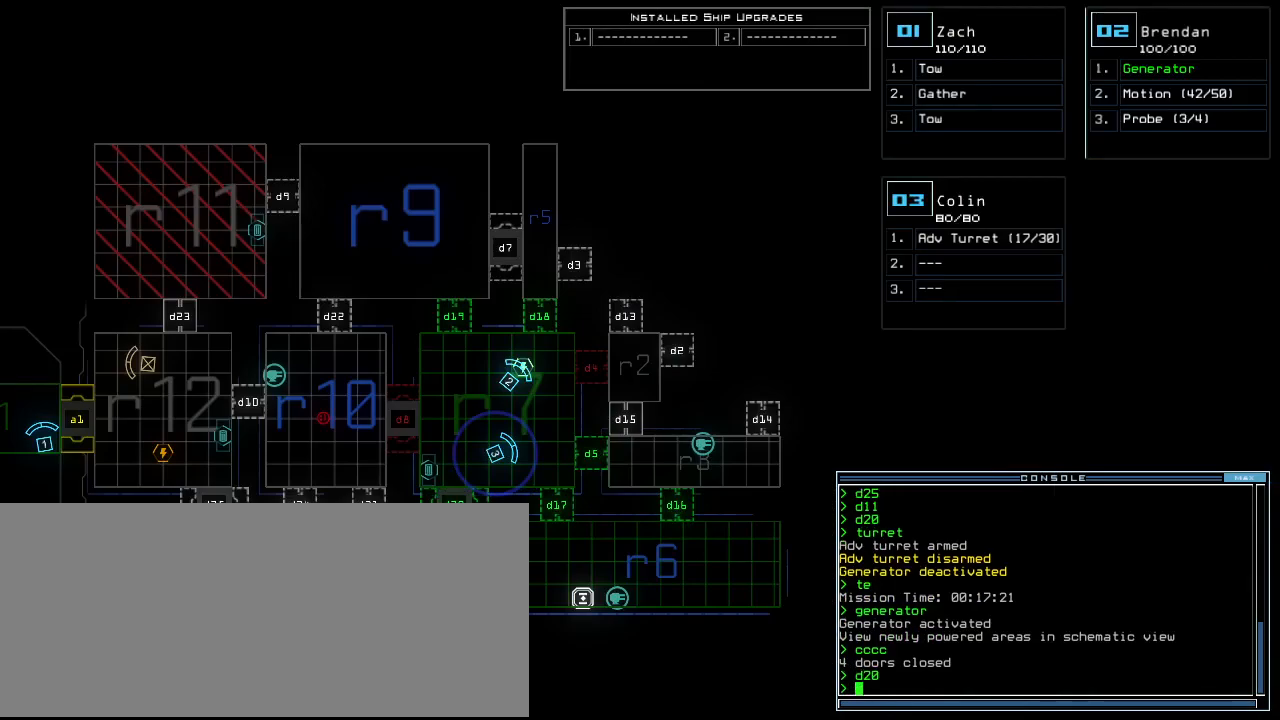
{"keys": [], "events": []}
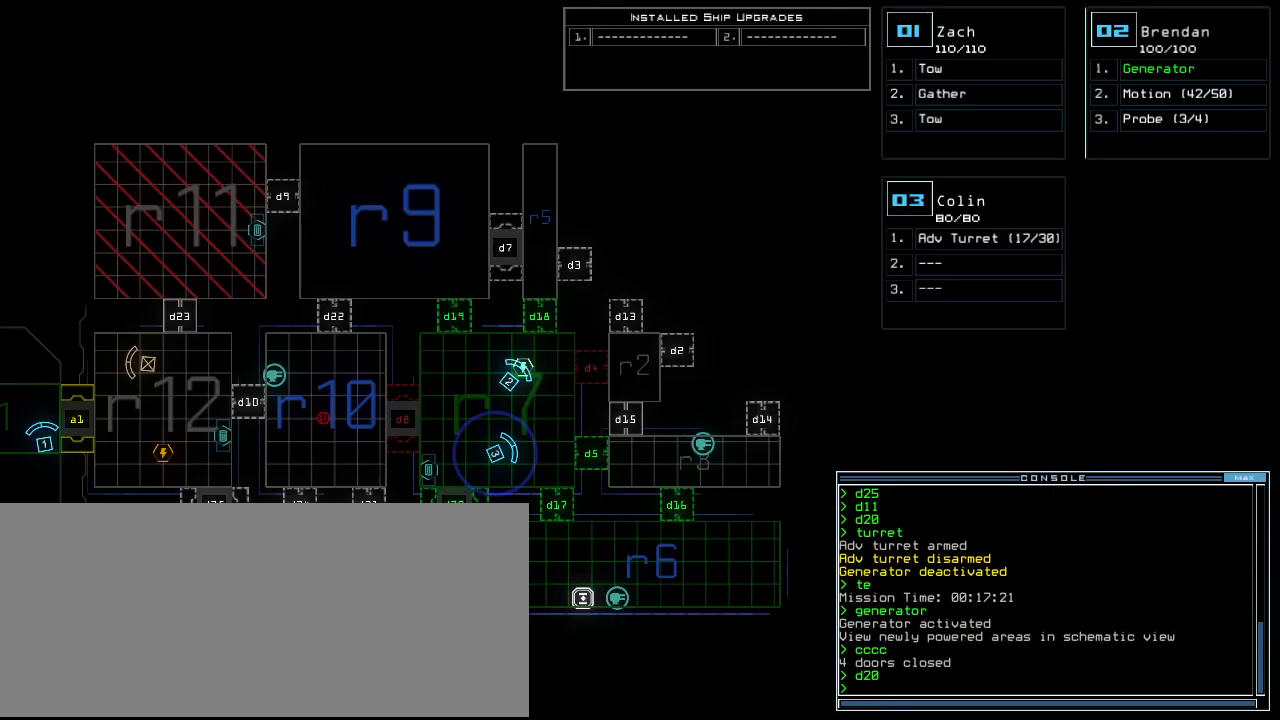
{"keys": ["down"], "events": [[229, "3", "down"], [271, "down", "down"], [271, "right", "down"], [312, "3", "up"], [438, "right", "up"]]}
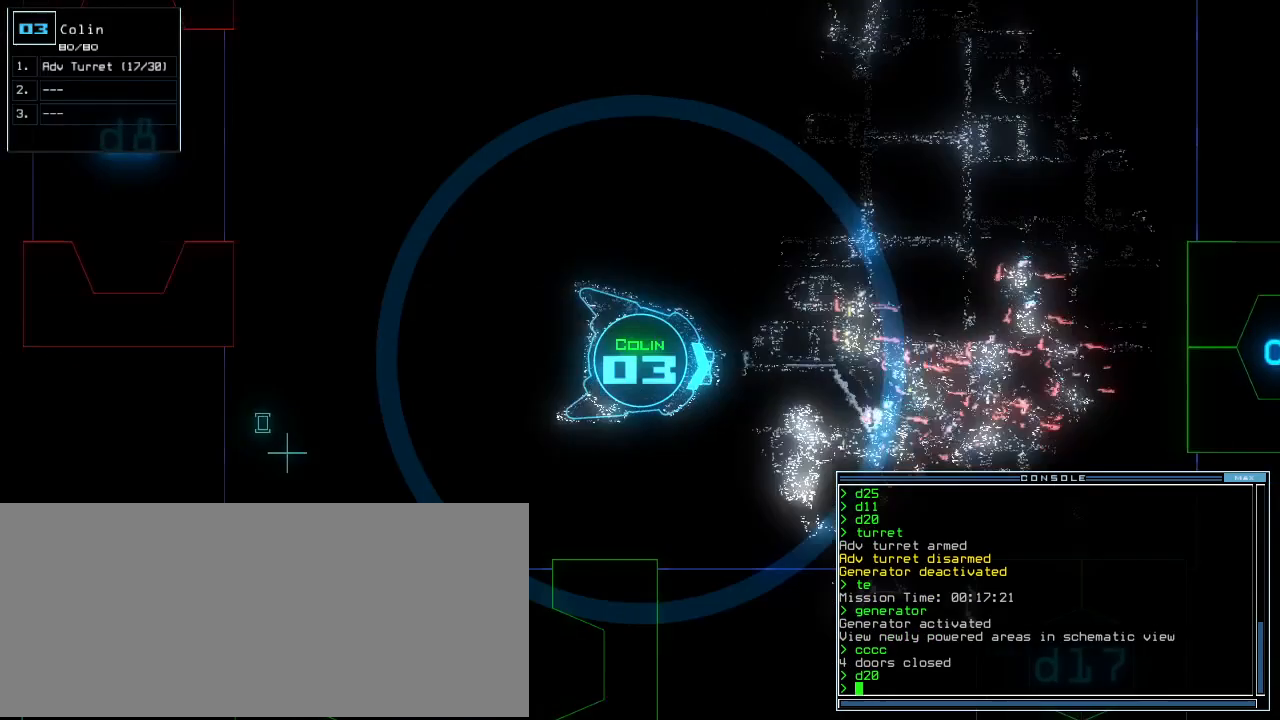
{"keys": ["right", "up"], "events": [[125, "down", "up"], [229, "up", "down"], [417, "right", "down"]]}